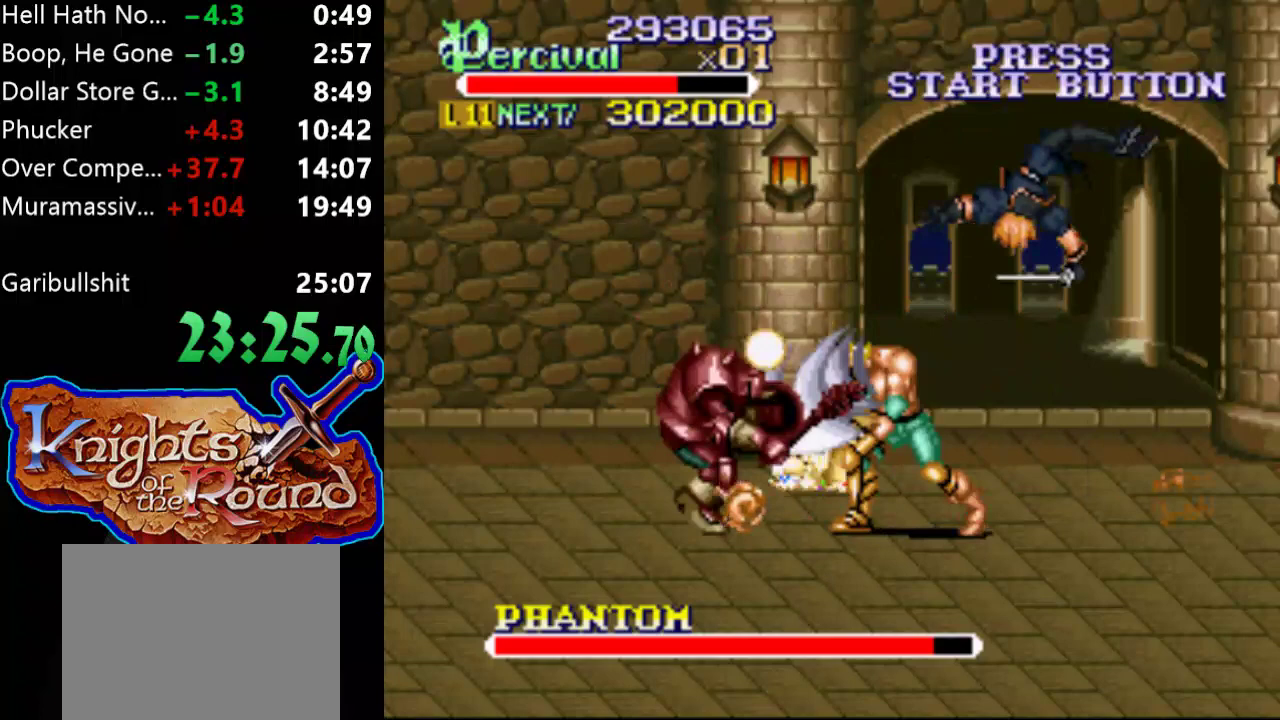
Gameplay with a controller (Xbox layout); each line is a JSON object with the inputs held at the frame after it. "events" lists button and stick changes between this image and that frame as [ms after this image, input, new state], when the widget could be followed in between. Not read: L3 R3 left_stick right_stick.
{"buttons": ["DPAD_DOWN", "DPAD_LEFT"], "events": [[133, "DPAD_LEFT", "up"], [200, "X", "up"], [433, "DPAD_DOWN", "down"], [433, "DPAD_LEFT", "down"]]}
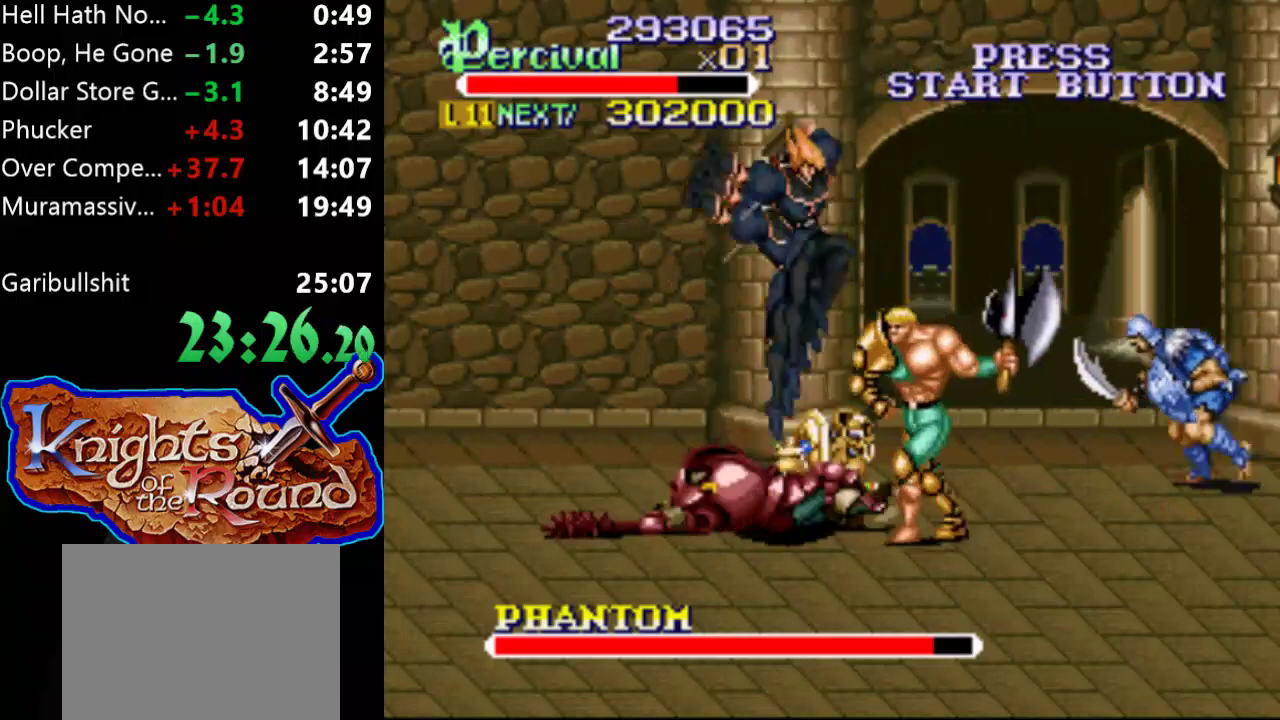
{"buttons": ["DPAD_UP", "DPAD_RIGHT"], "events": [[300, "DPAD_LEFT", "up"], [333, "DPAD_RIGHT", "down"], [367, "DPAD_DOWN", "up"], [500, "DPAD_UP", "down"]]}
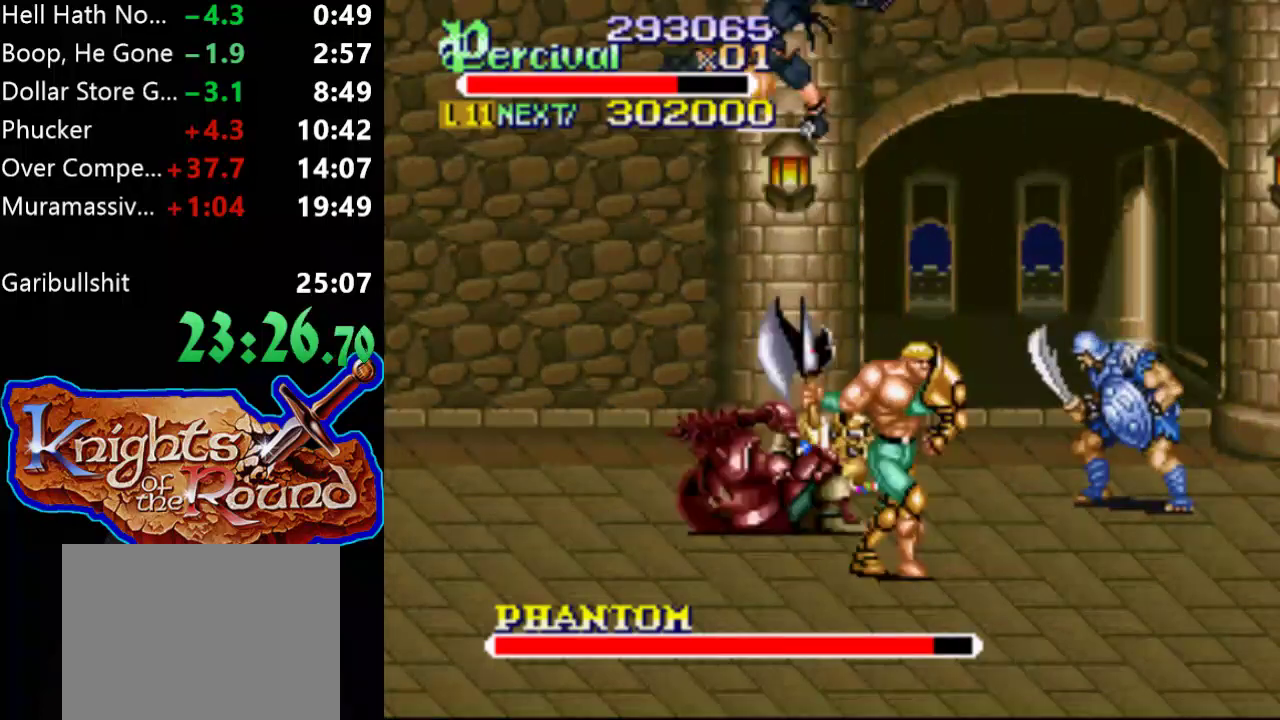
{"buttons": ["B"], "events": [[33, "DPAD_RIGHT", "up"], [167, "DPAD_LEFT", "down"], [267, "B", "down"], [400, "DPAD_LEFT", "up"], [433, "DPAD_UP", "up"]]}
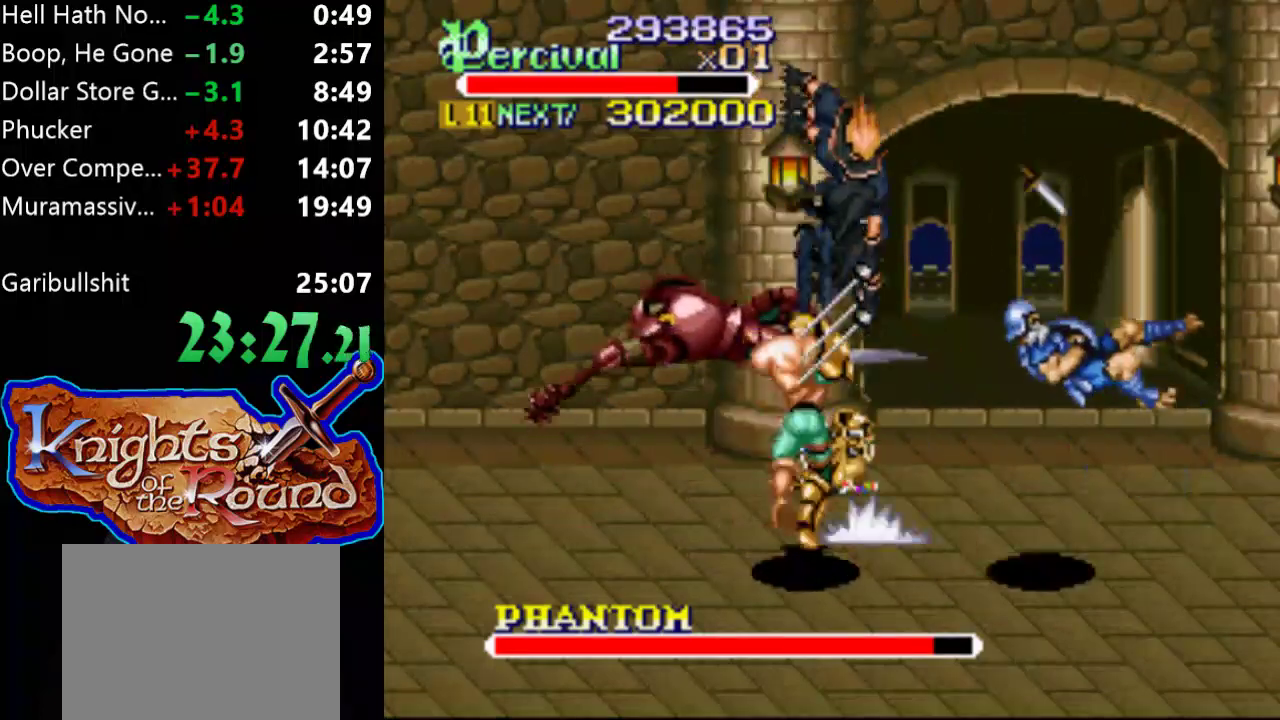
{"buttons": ["DPAD_UP", "DPAD_LEFT"], "events": [[67, "B", "up"], [300, "DPAD_LEFT", "down"], [333, "DPAD_UP", "down"]]}
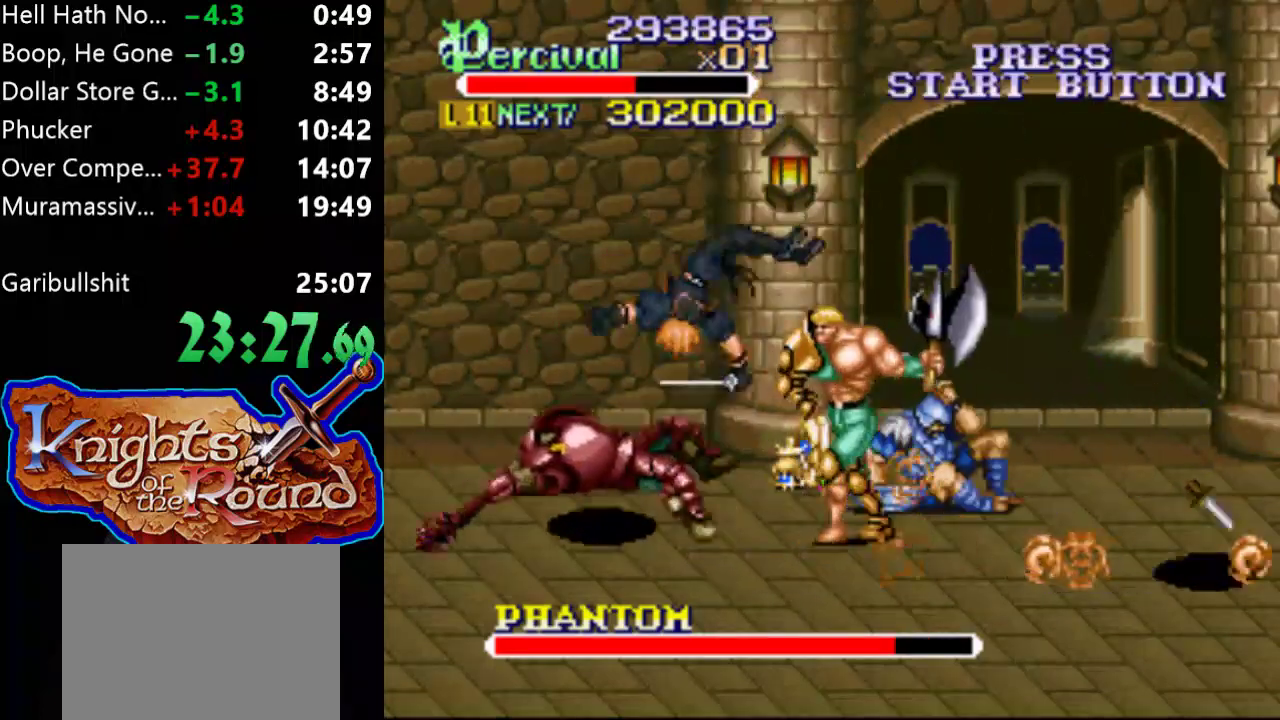
{"buttons": ["X", "DPAD_RIGHT"], "events": [[267, "DPAD_LEFT", "up"], [267, "DPAD_RIGHT", "down"], [300, "DPAD_UP", "up"], [400, "DPAD_RIGHT", "up"], [500, "DPAD_RIGHT", "down"], [500, "X", "down"]]}
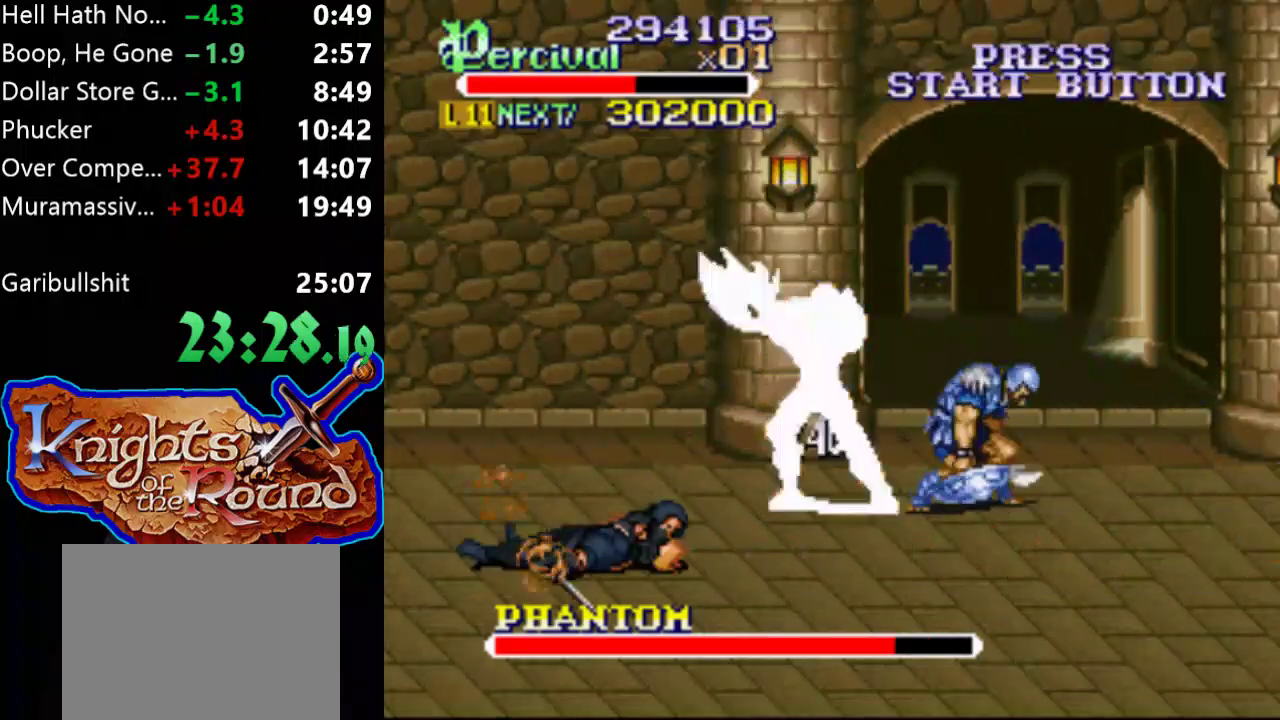
{"buttons": [], "events": [[467, "DPAD_RIGHT", "up"], [467, "X", "up"]]}
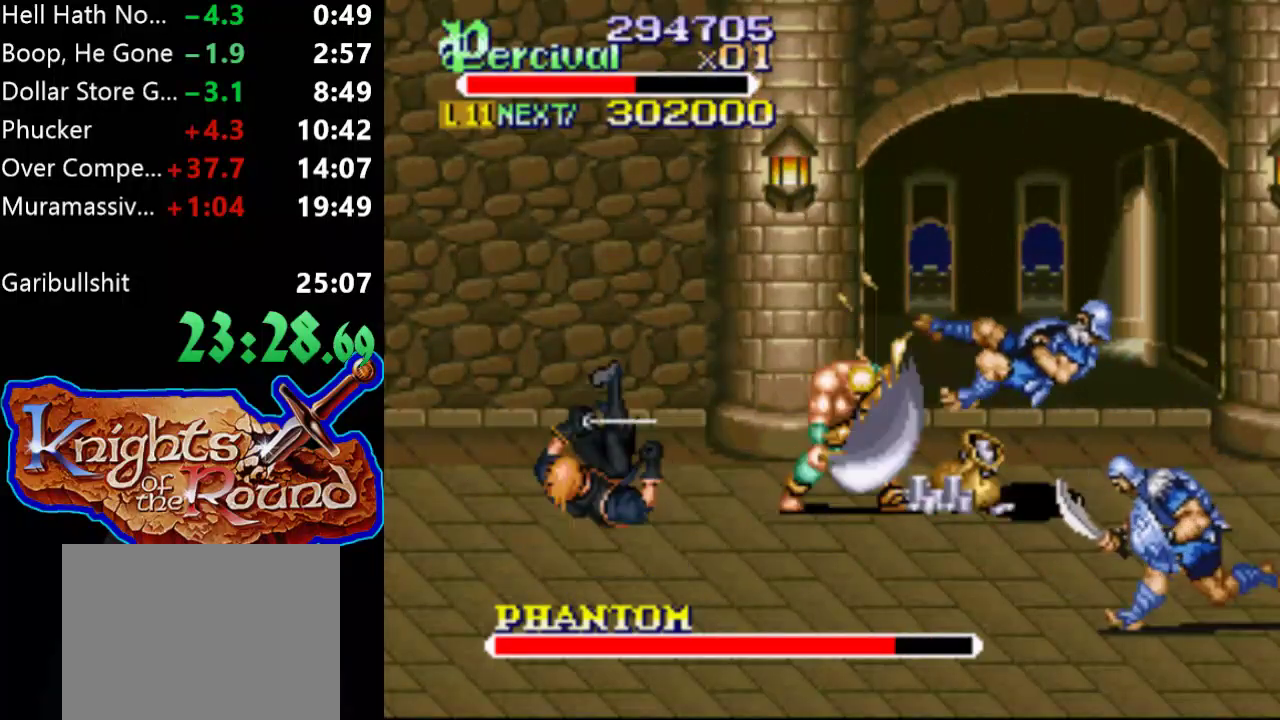
{"buttons": ["DPAD_DOWN", "DPAD_RIGHT"], "events": [[100, "DPAD_RIGHT", "down"], [433, "DPAD_DOWN", "down"]]}
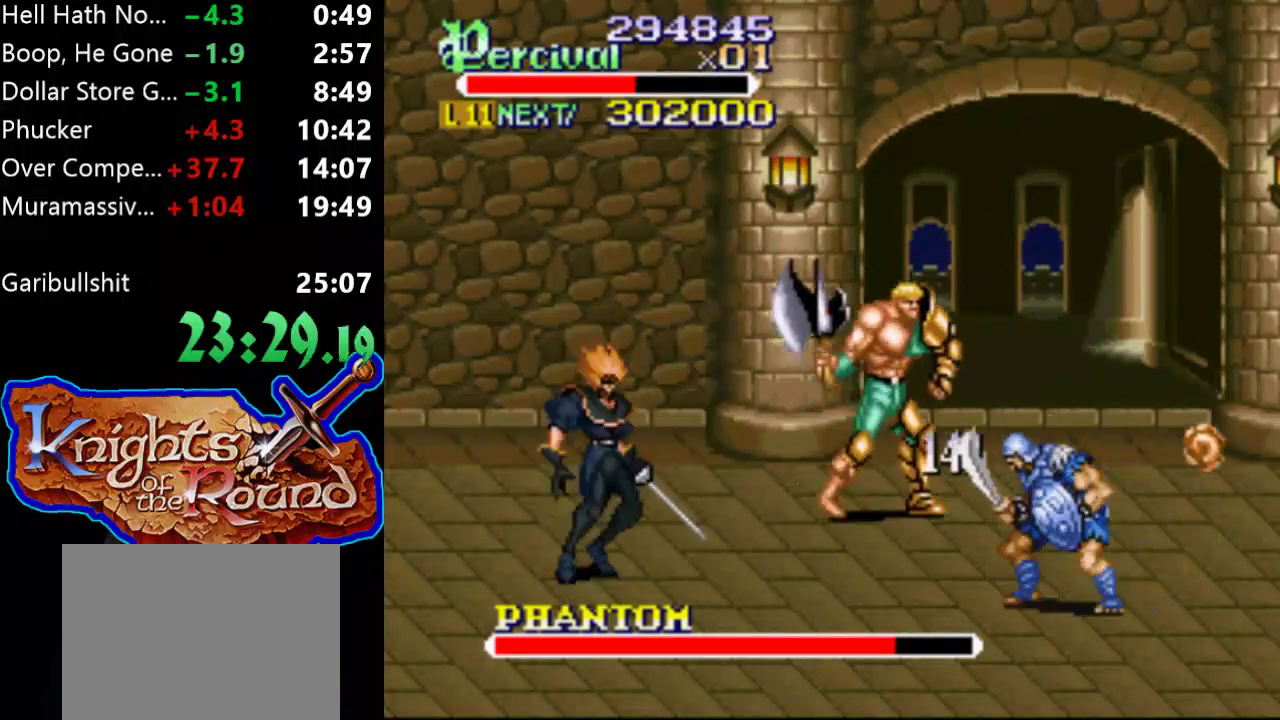
{"buttons": ["DPAD_DOWN", "DPAD_LEFT"], "events": [[400, "DPAD_RIGHT", "up"], [433, "DPAD_LEFT", "down"]]}
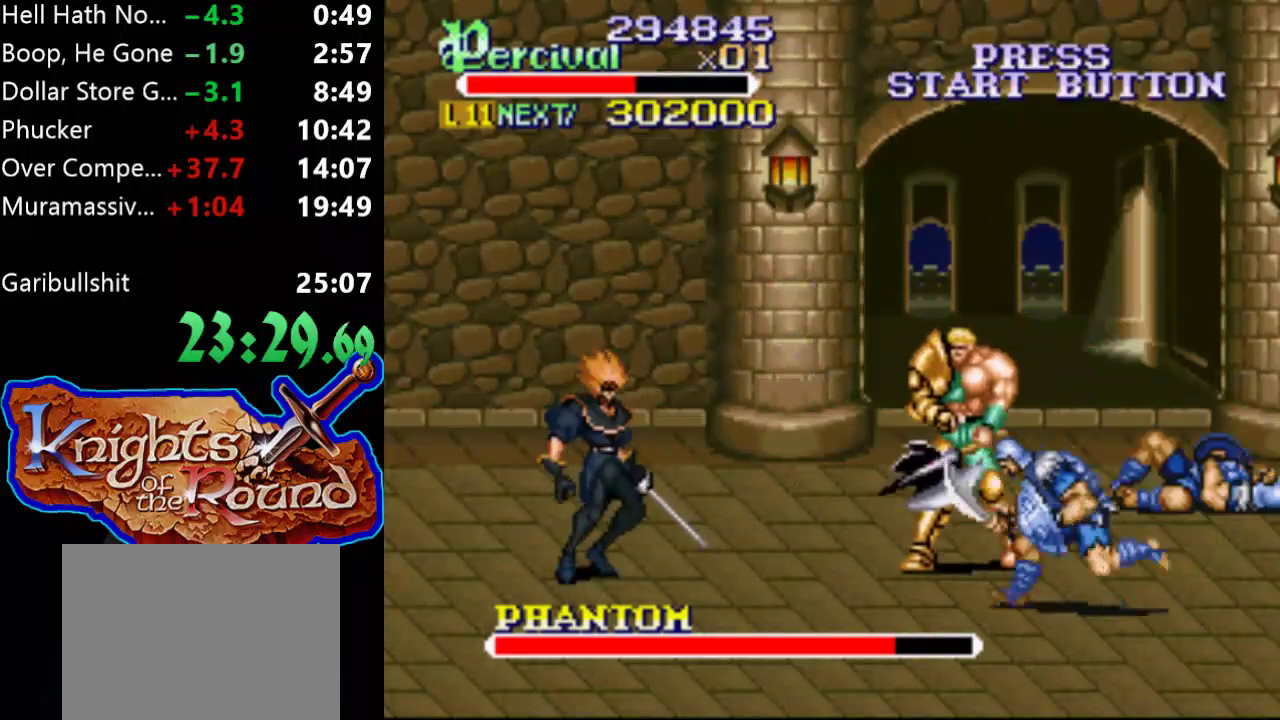
{"buttons": ["B", "DPAD_DOWN", "DPAD_LEFT"], "events": [[33, "DPAD_DOWN", "up"], [267, "B", "down"], [367, "DPAD_DOWN", "down"]]}
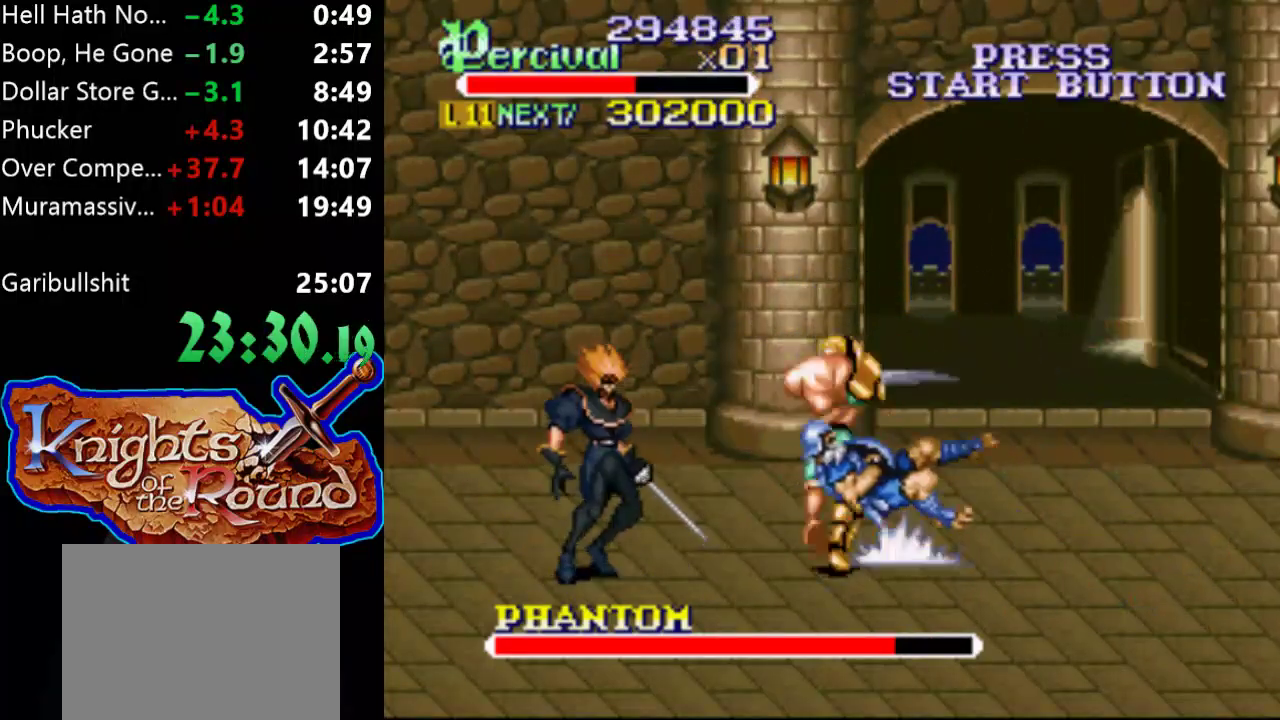
{"buttons": [], "events": [[67, "DPAD_DOWN", "up"], [133, "B", "up"], [300, "DPAD_LEFT", "up"]]}
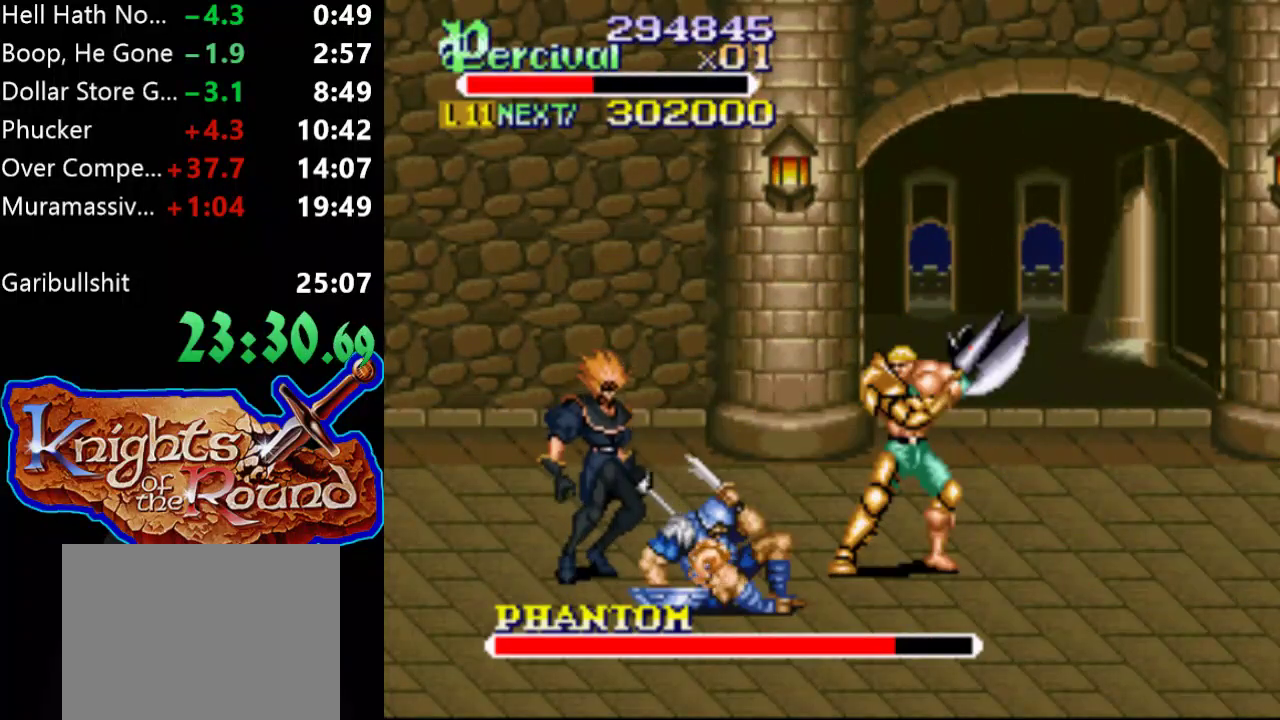
{"buttons": [], "events": [[100, "DPAD_LEFT", "down"], [233, "DPAD_DOWN", "down"], [433, "DPAD_DOWN", "up"], [433, "DPAD_LEFT", "up"]]}
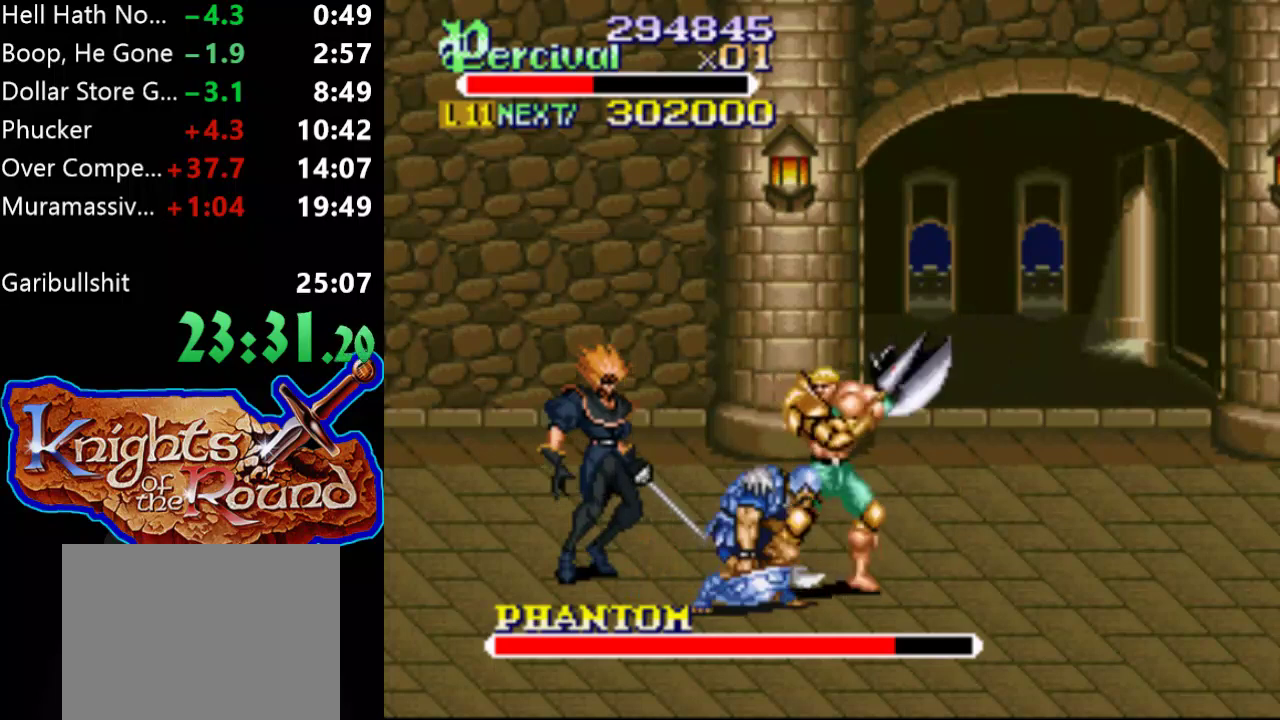
{"buttons": [], "events": [[33, "DPAD_LEFT", "down"], [33, "X", "down"], [200, "DPAD_DOWN", "down"], [400, "DPAD_DOWN", "up"], [433, "DPAD_LEFT", "up"], [467, "X", "up"]]}
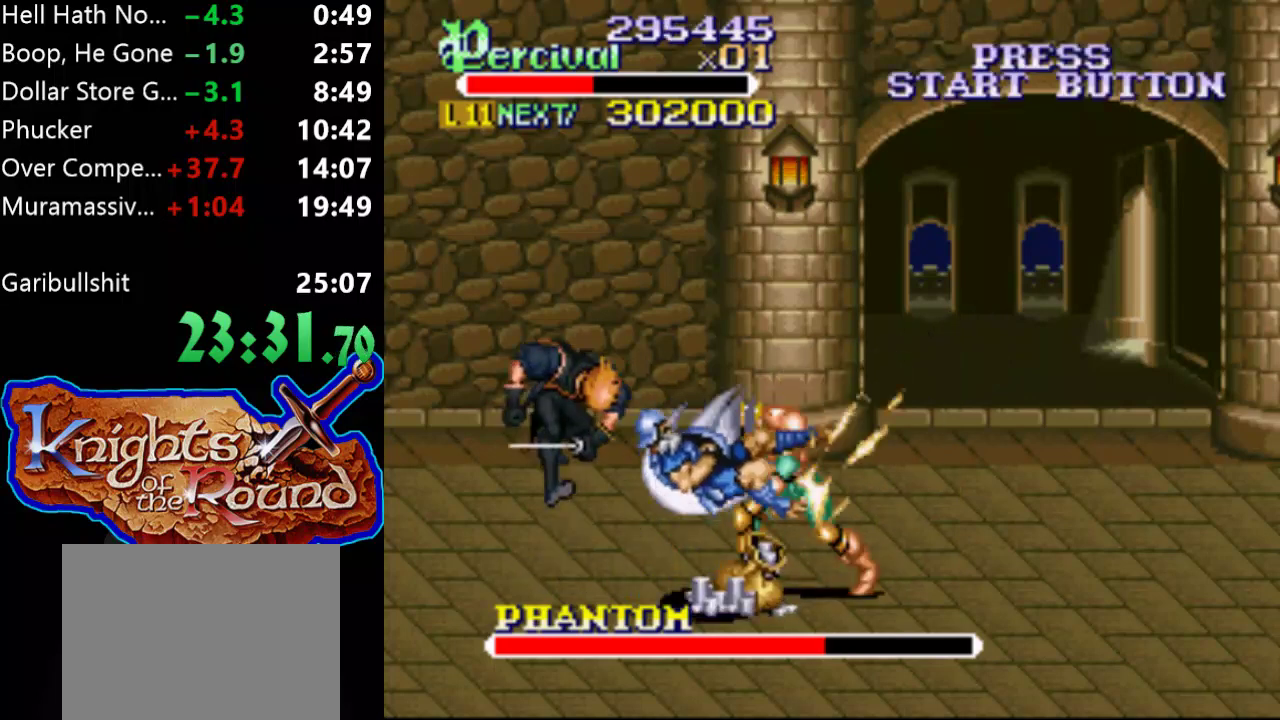
{"buttons": [], "events": [[400, "DPAD_LEFT", "down"], [467, "DPAD_LEFT", "up"]]}
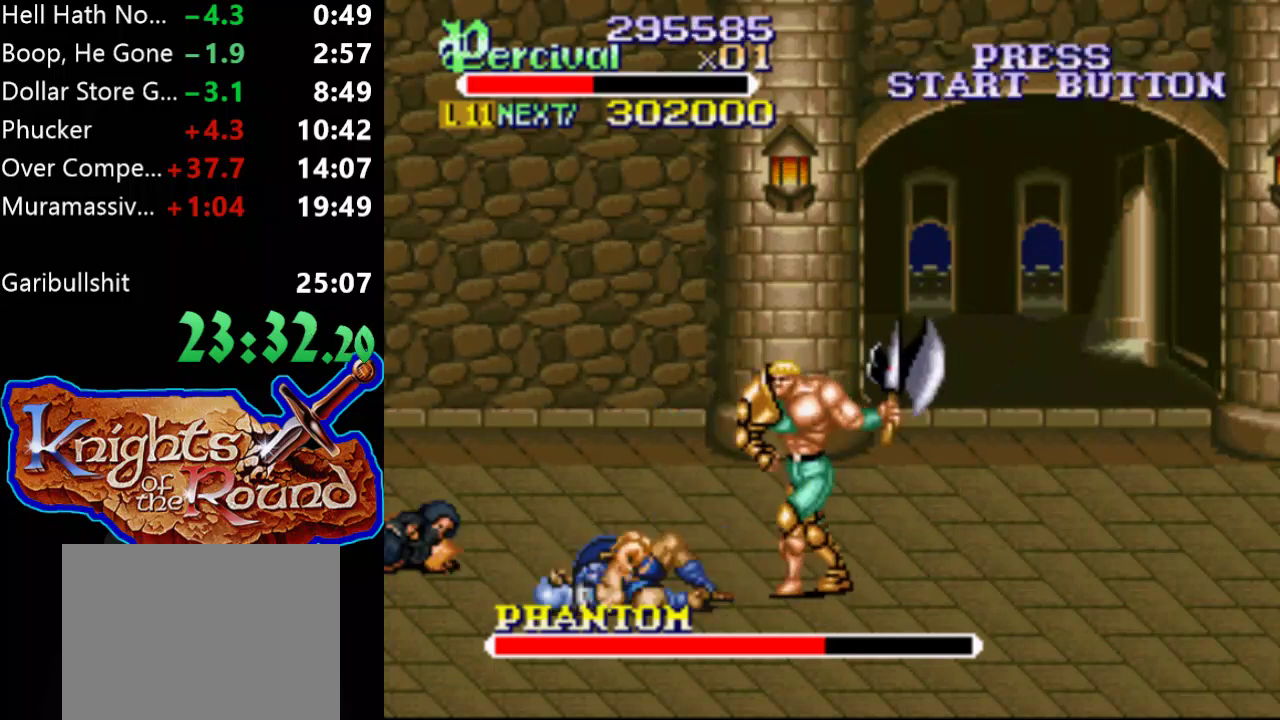
{"buttons": ["DPAD_LEFT"], "events": [[67, "DPAD_LEFT", "down"]]}
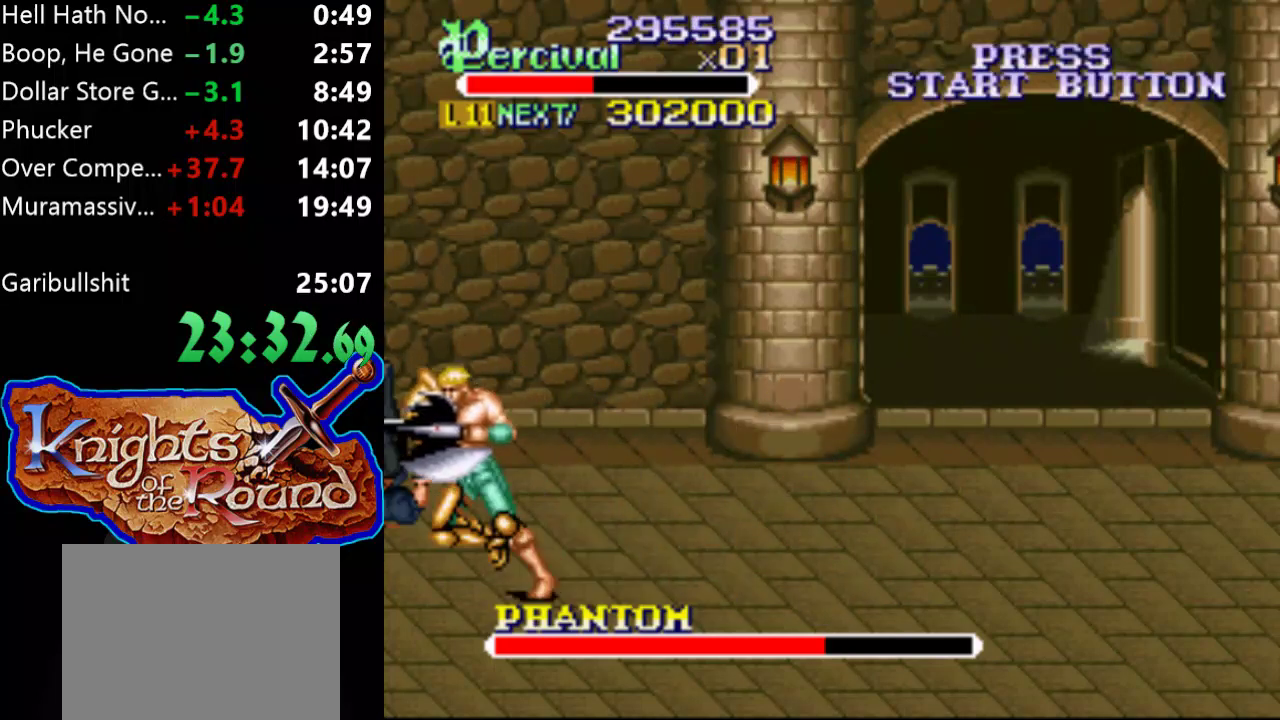
{"buttons": ["X", "DPAD_LEFT"], "events": [[33, "DPAD_LEFT", "up"], [200, "X", "down"], [267, "DPAD_LEFT", "down"]]}
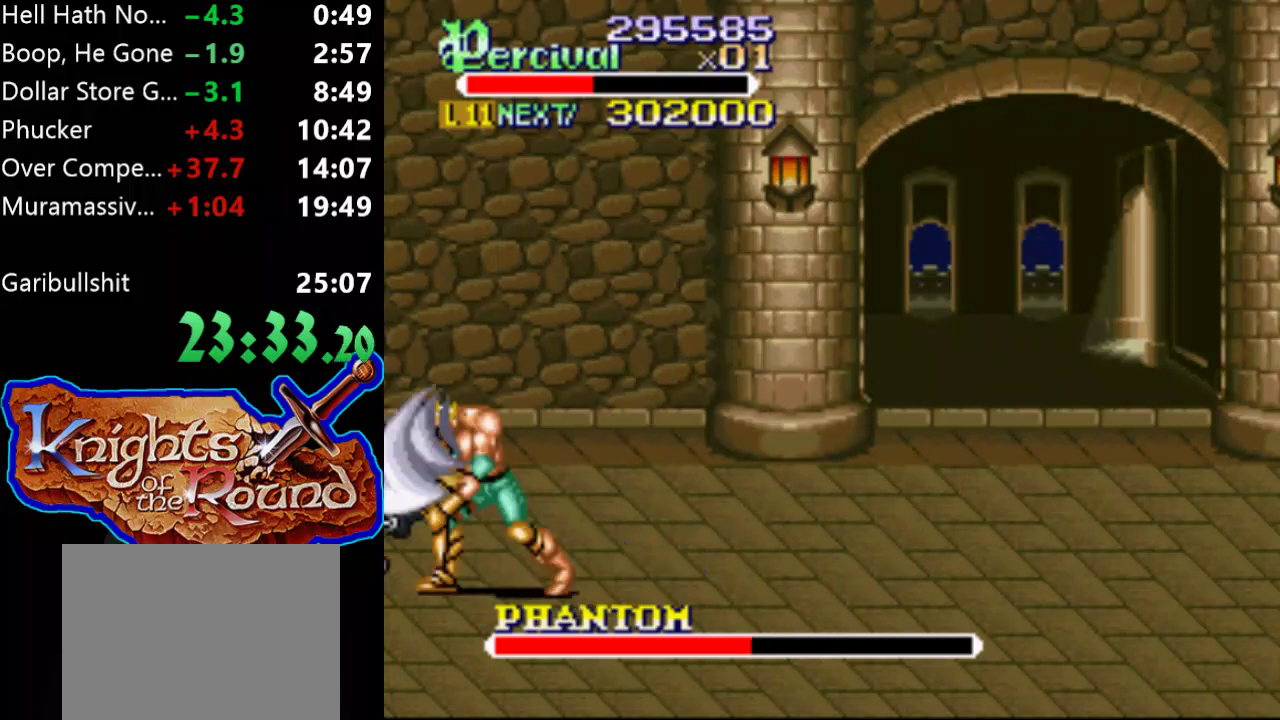
{"buttons": [], "events": [[200, "DPAD_LEFT", "up"], [200, "X", "up"]]}
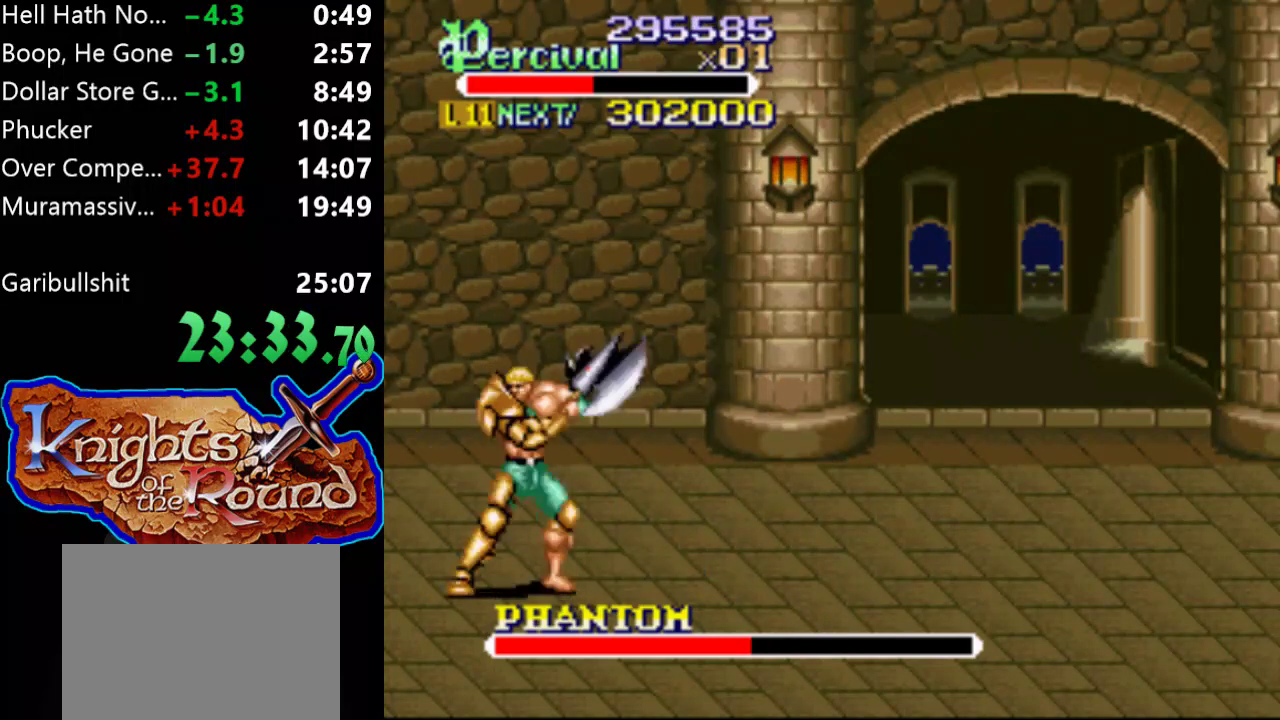
{"buttons": ["DPAD_RIGHT"], "events": [[33, "DPAD_RIGHT", "down"], [133, "DPAD_RIGHT", "up"], [200, "DPAD_RIGHT", "down"]]}
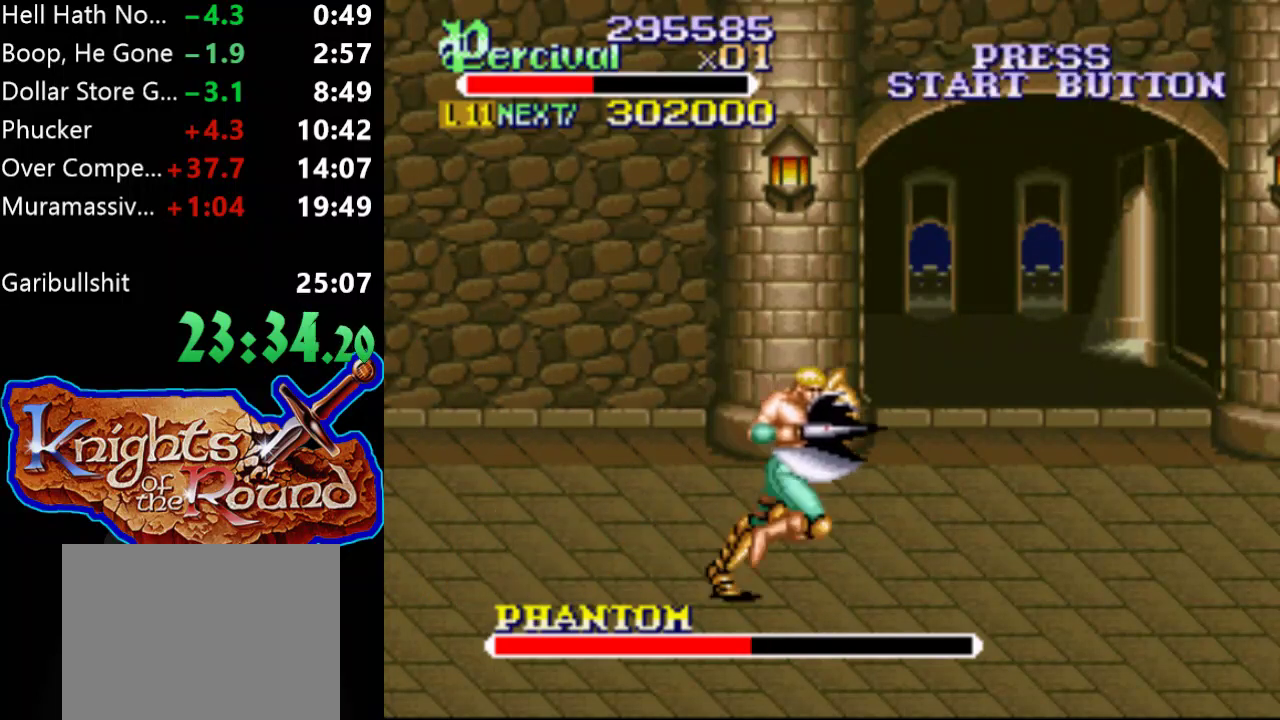
{"buttons": [], "events": [[500, "DPAD_RIGHT", "up"]]}
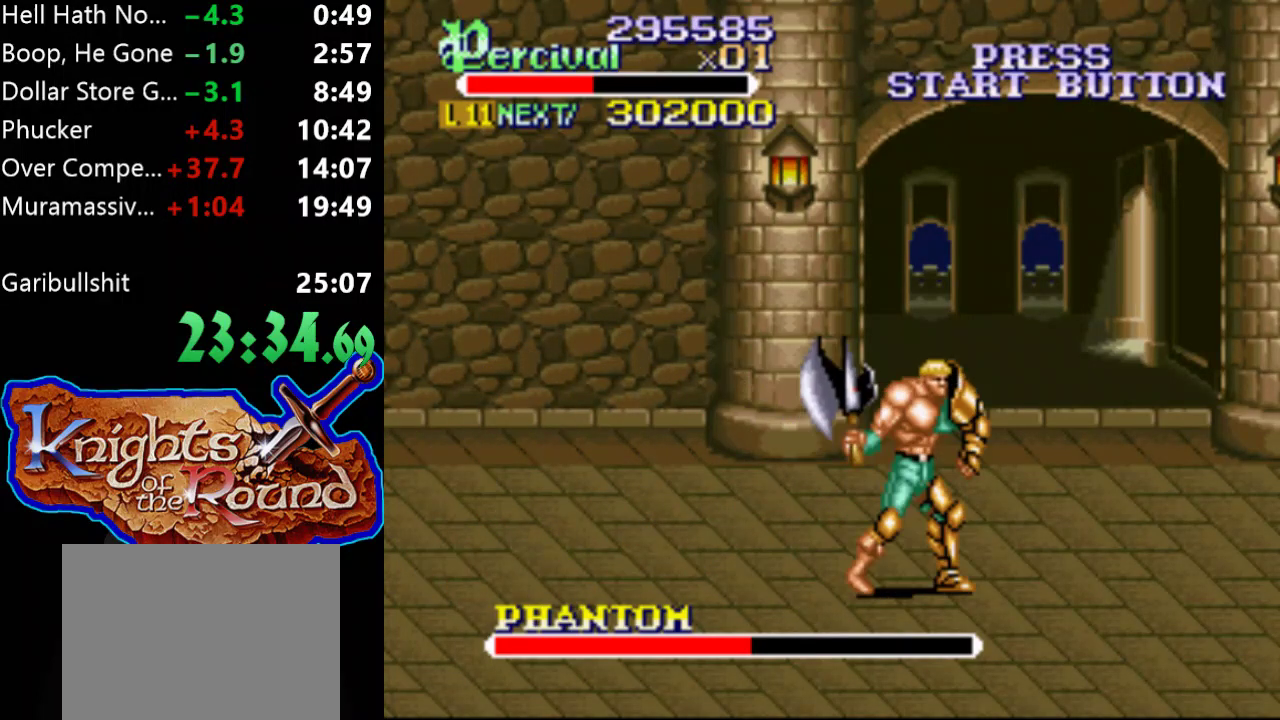
{"buttons": [], "events": [[67, "DPAD_LEFT", "down"], [267, "DPAD_LEFT", "up"]]}
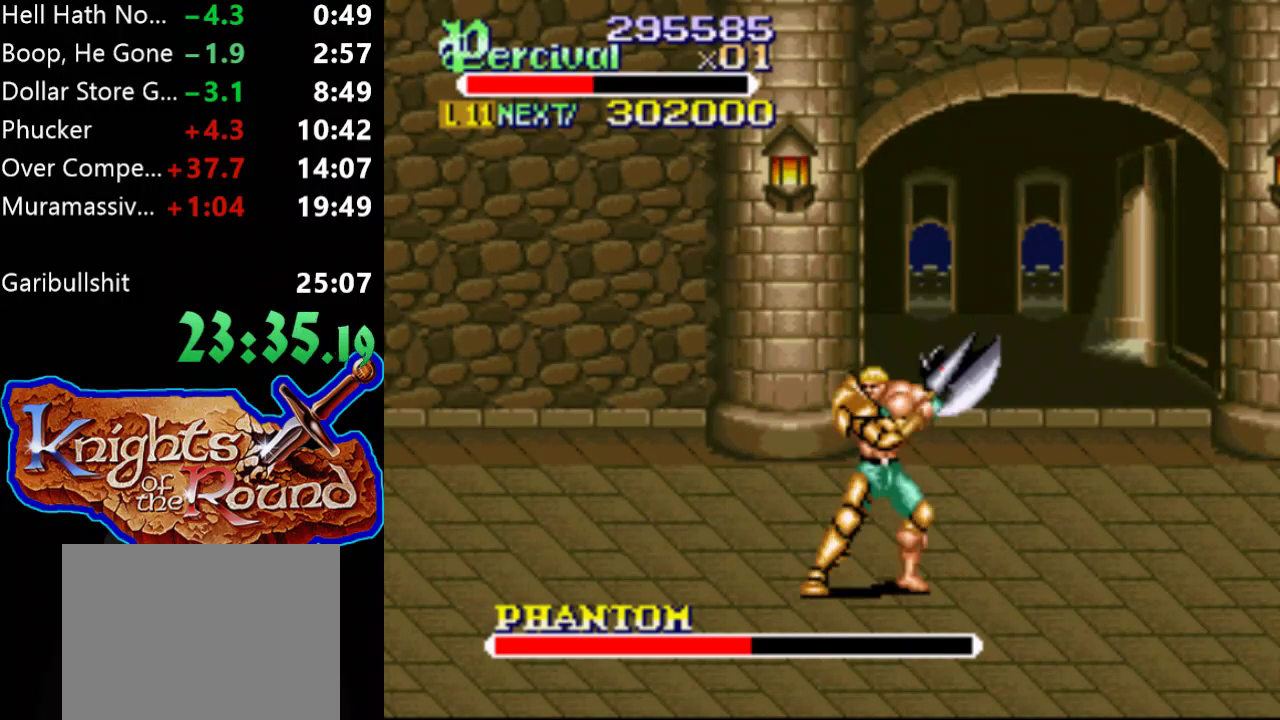
{"buttons": [], "events": []}
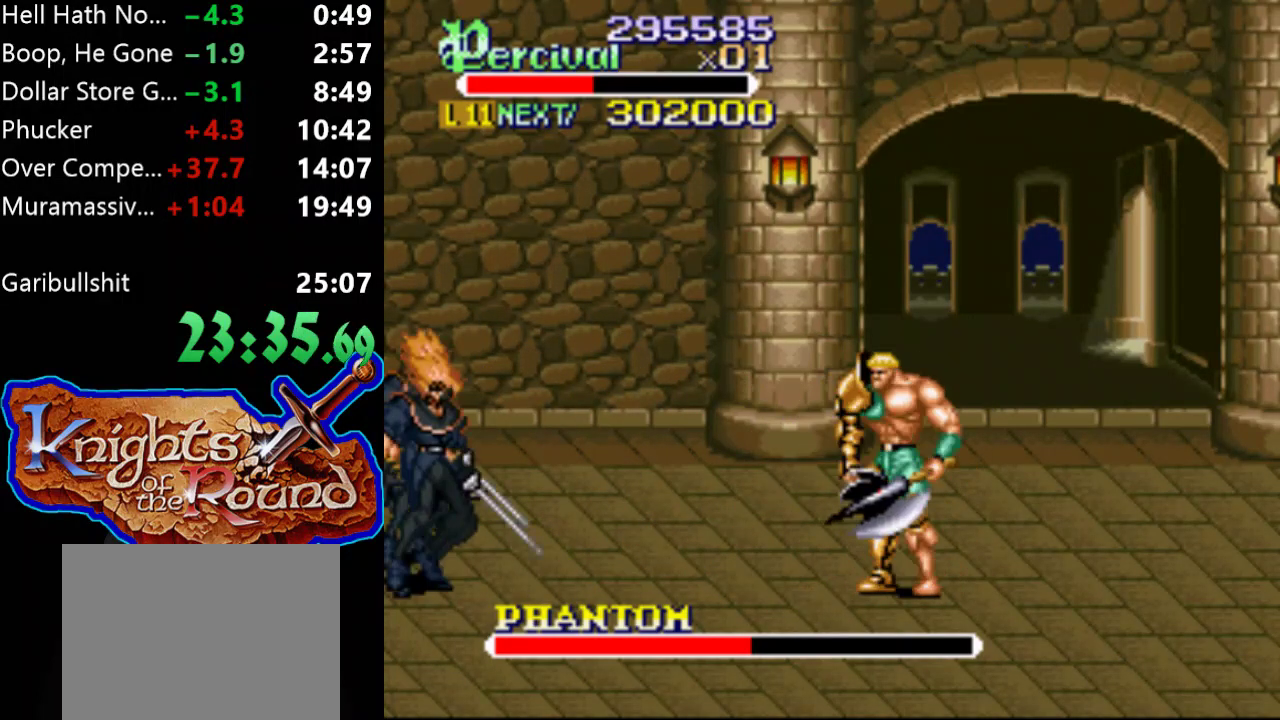
{"buttons": [], "events": []}
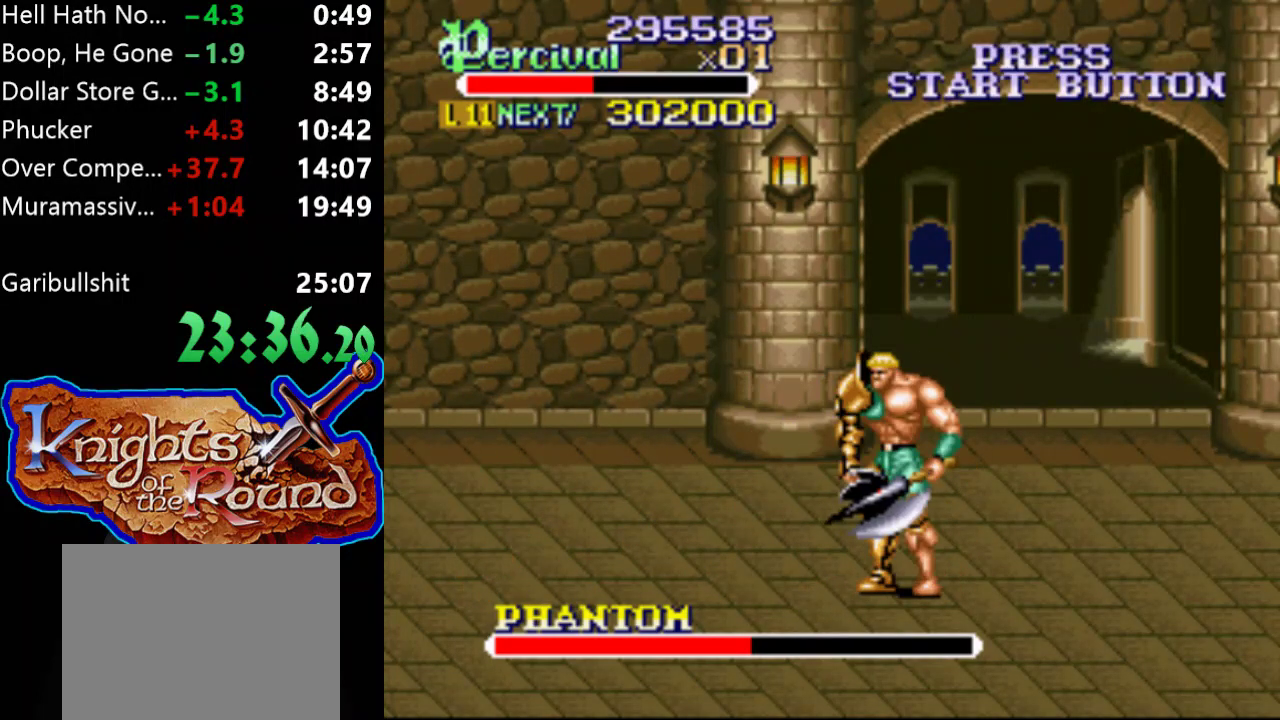
{"buttons": ["DPAD_DOWN"], "events": [[433, "DPAD_DOWN", "down"]]}
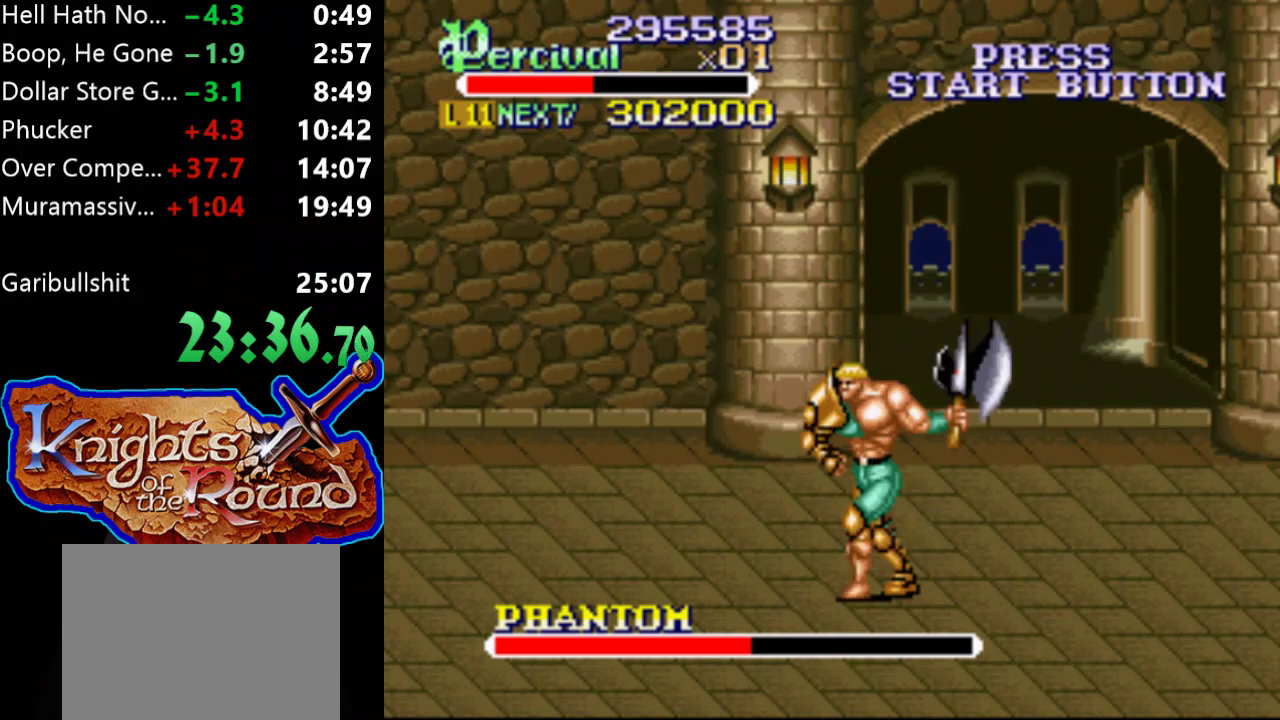
{"buttons": ["Y"], "events": [[33, "DPAD_DOWN", "up"], [200, "Y", "down"]]}
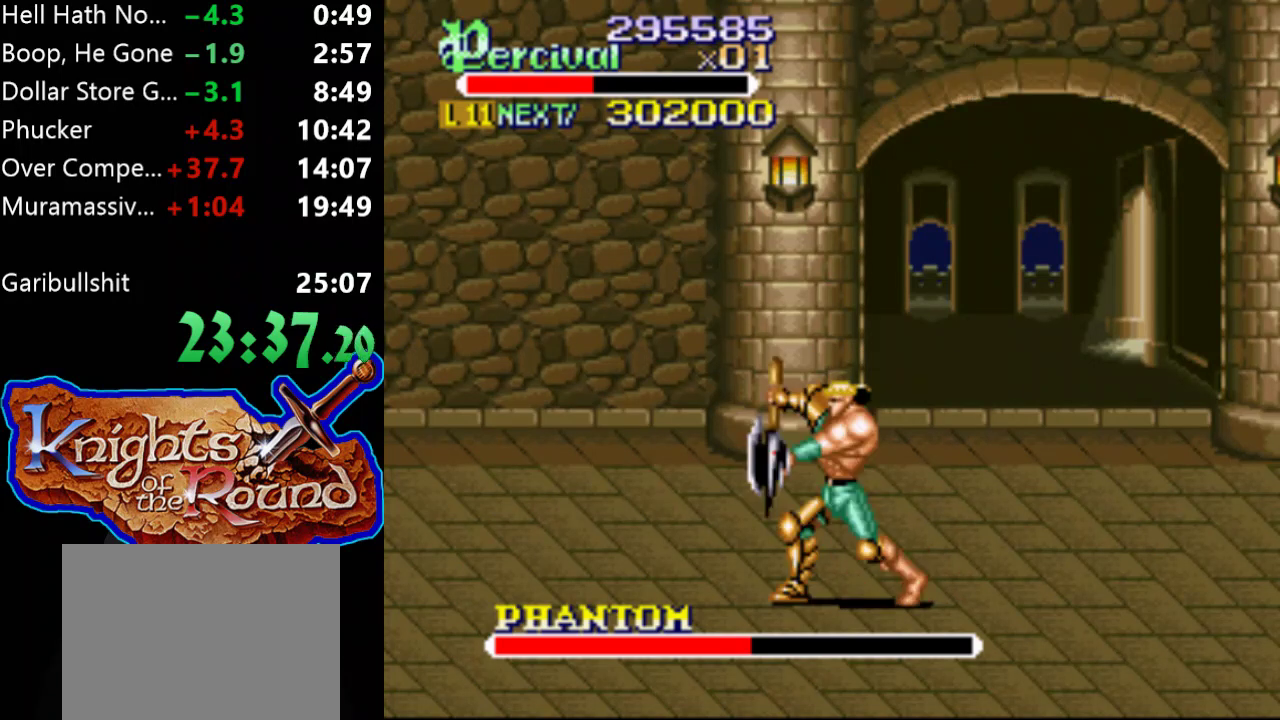
{"buttons": [], "events": [[167, "Y", "up"]]}
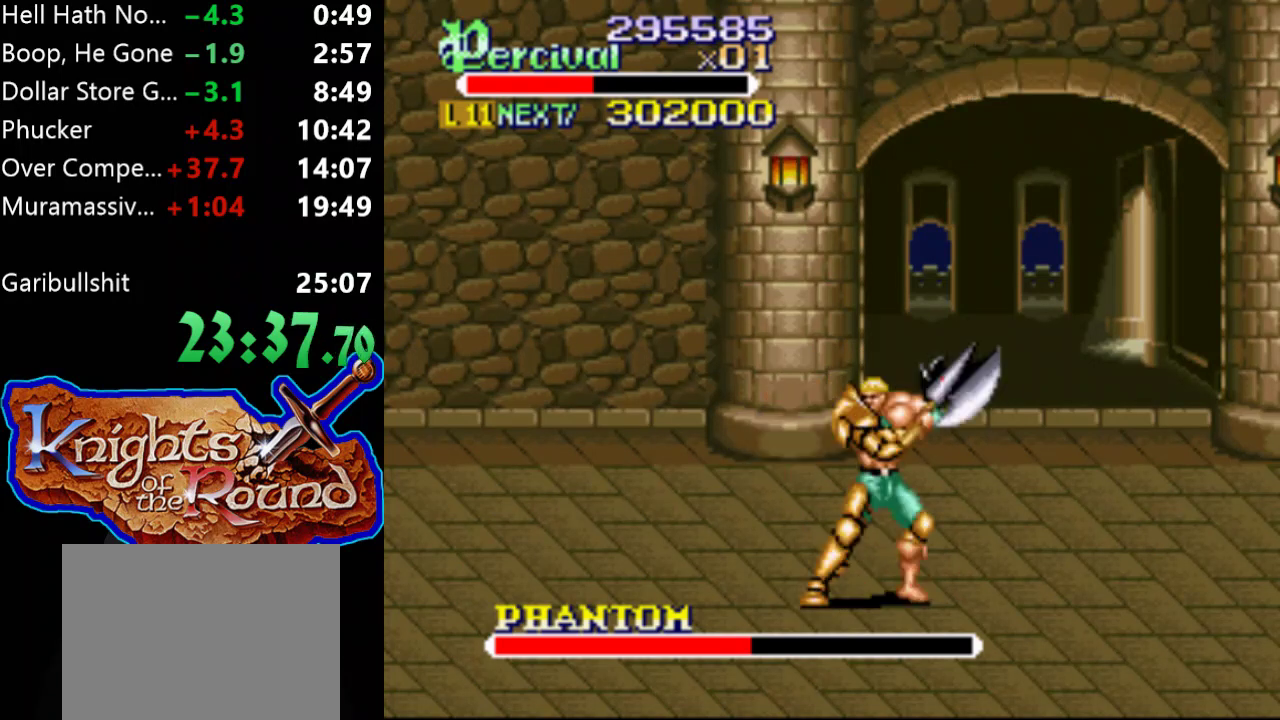
{"buttons": [], "events": []}
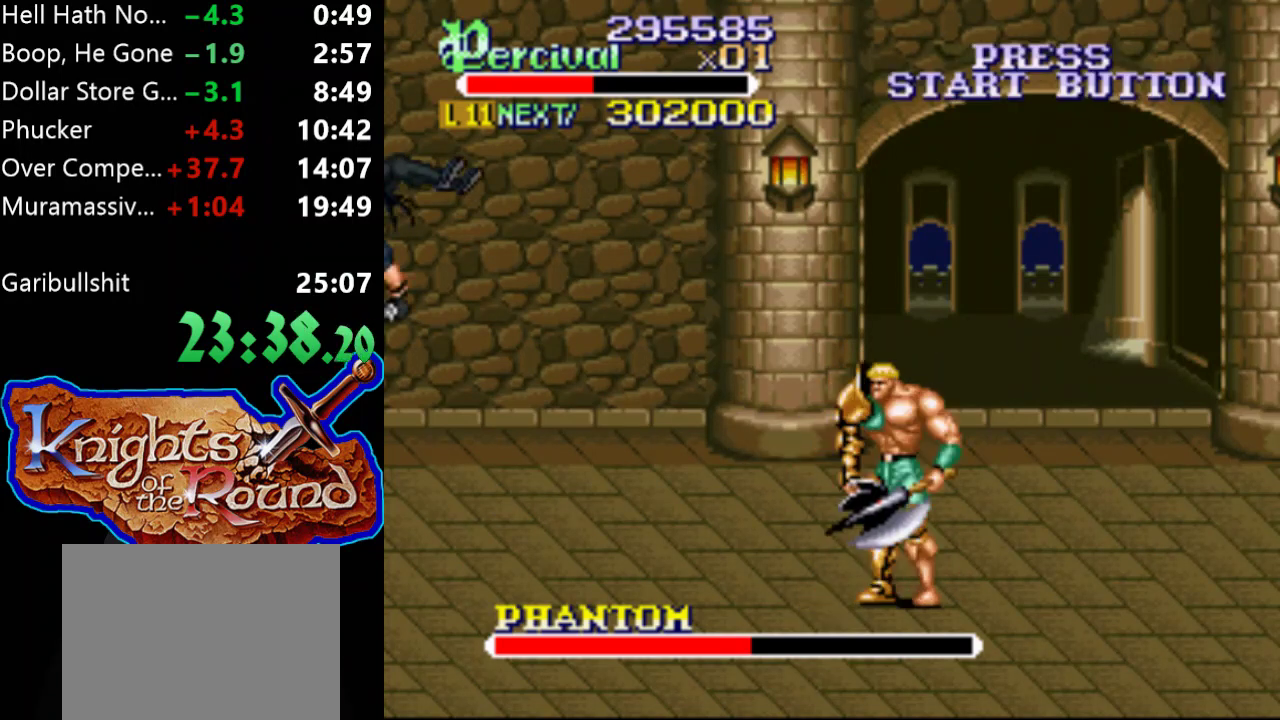
{"buttons": [], "events": []}
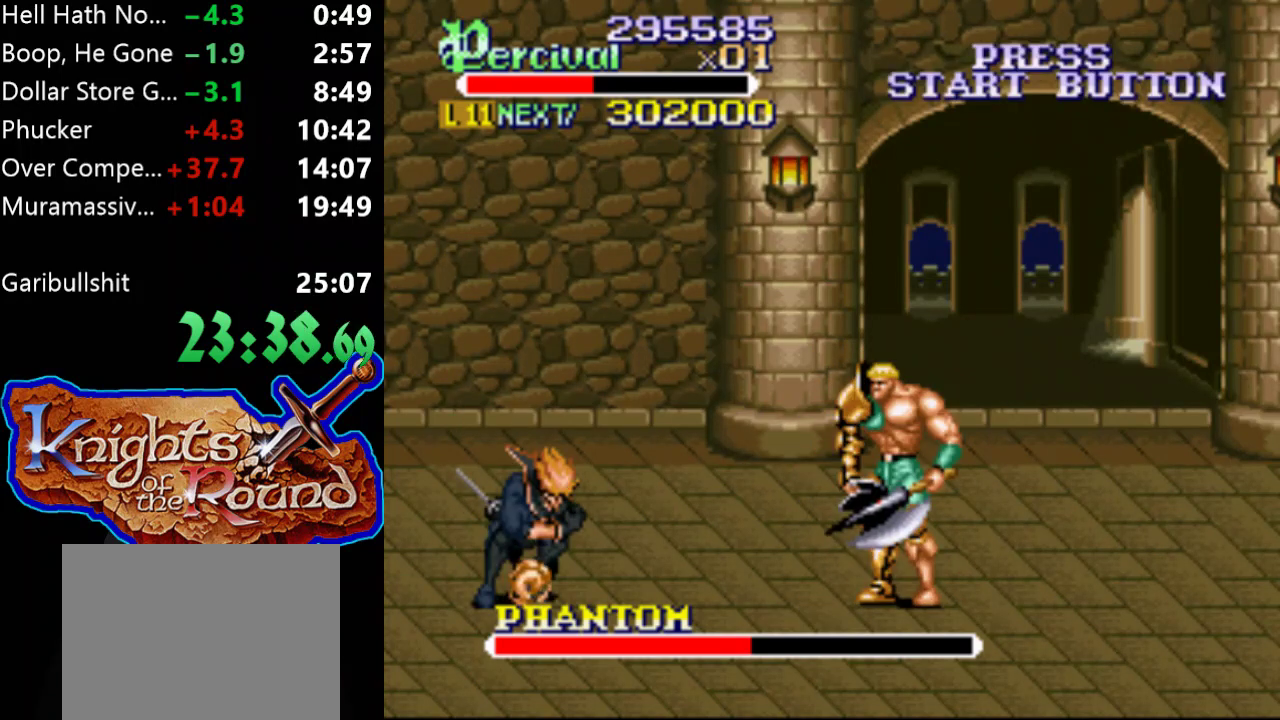
{"buttons": ["X", "DPAD_LEFT"], "events": [[400, "X", "down"], [433, "DPAD_LEFT", "down"]]}
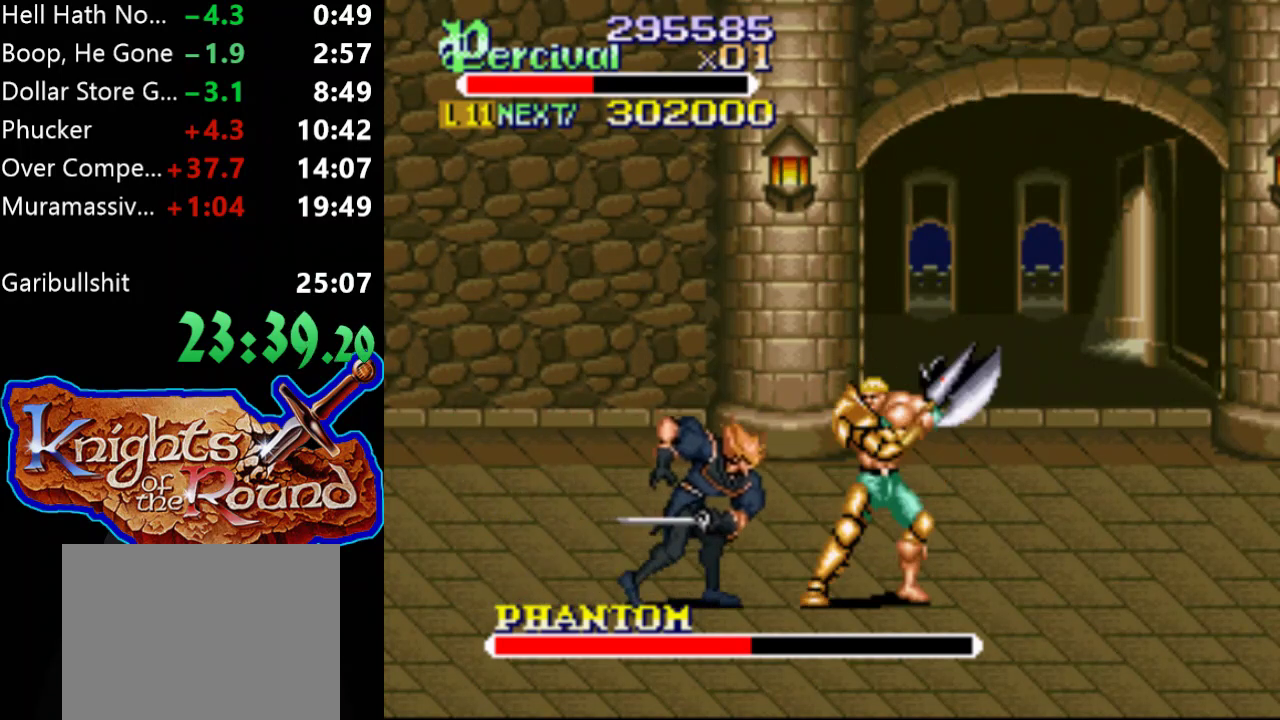
{"buttons": [], "events": [[367, "DPAD_LEFT", "up"], [367, "X", "up"]]}
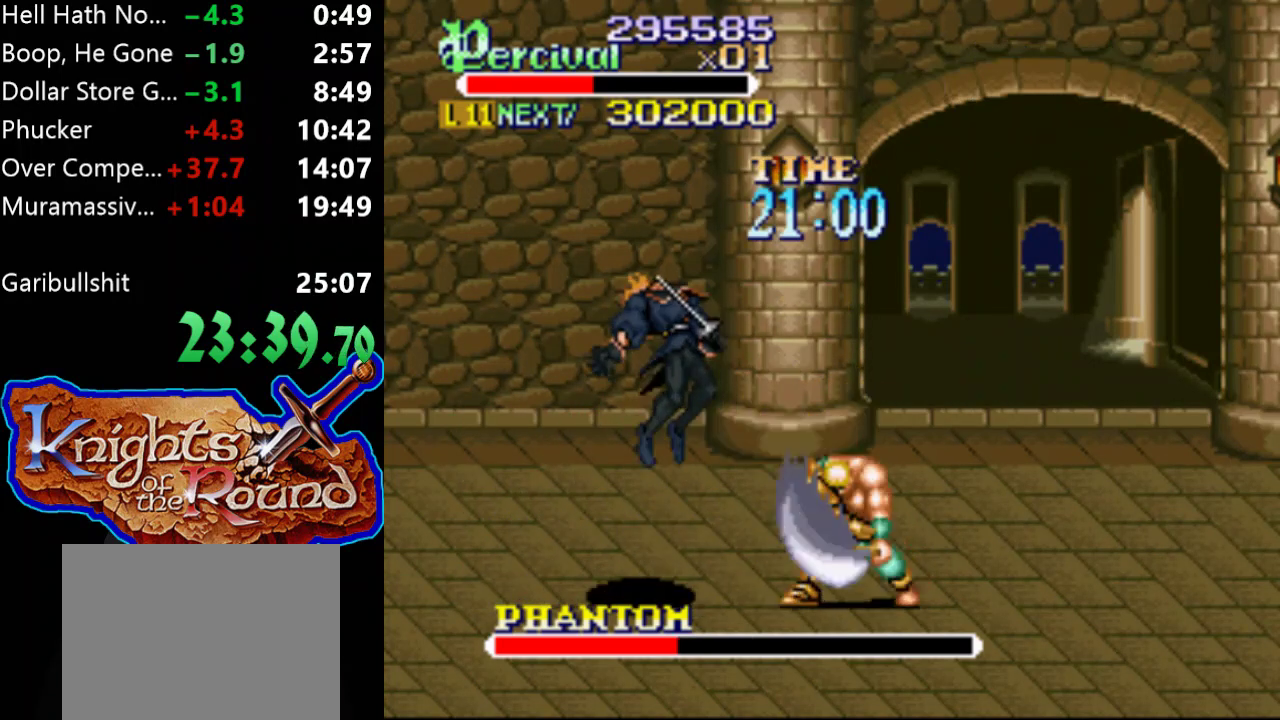
{"buttons": ["DPAD_LEFT"], "events": [[333, "DPAD_LEFT", "down"], [433, "DPAD_LEFT", "up"], [500, "DPAD_LEFT", "down"]]}
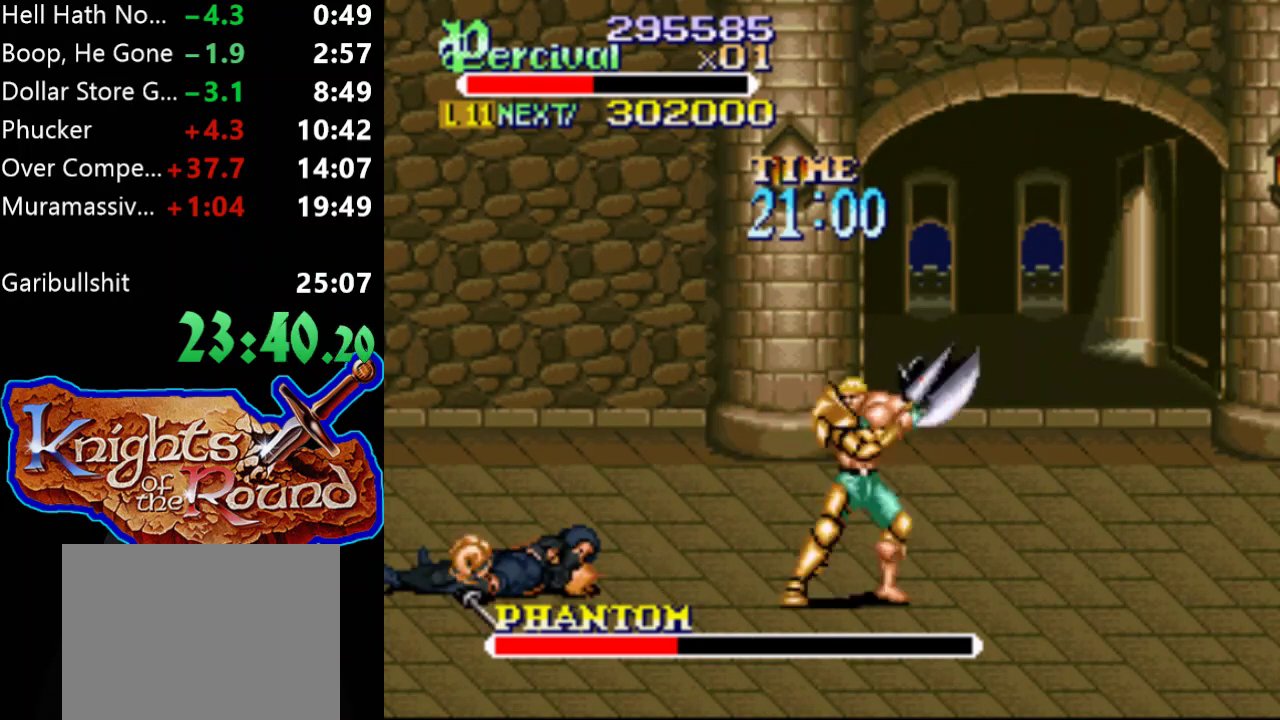
{"buttons": [], "events": [[400, "DPAD_LEFT", "up"]]}
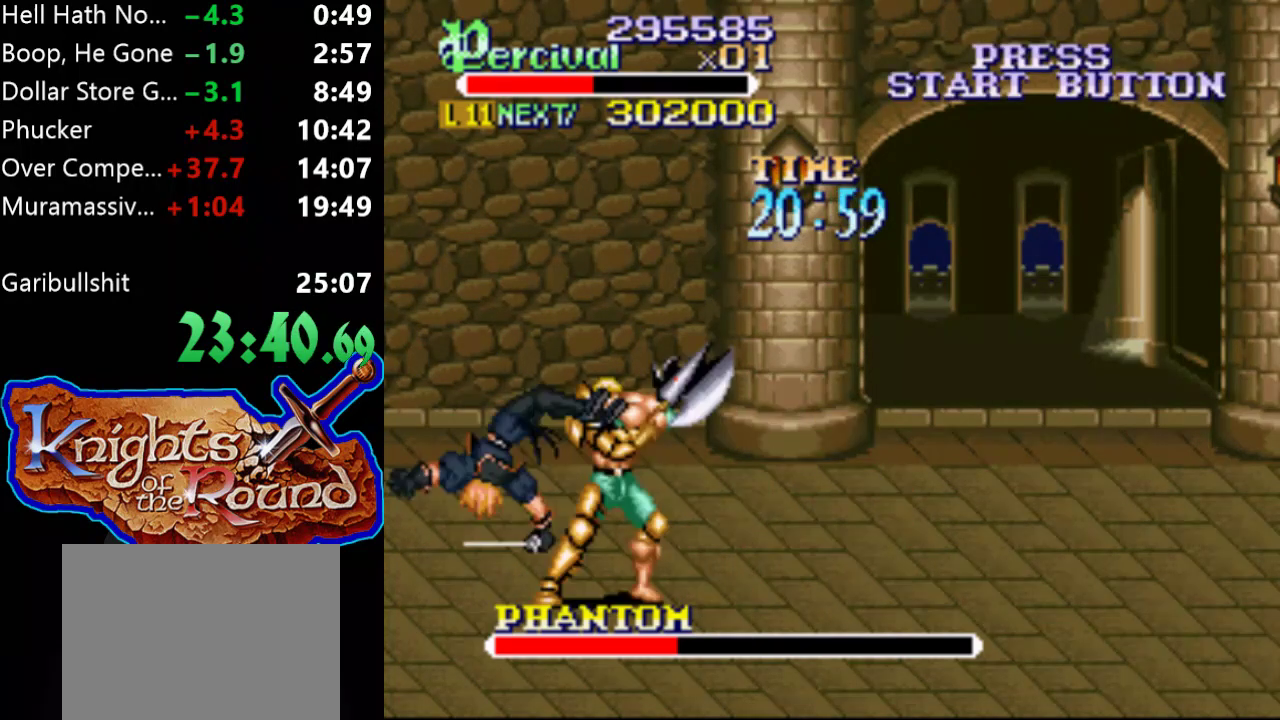
{"buttons": ["X", "DPAD_LEFT"], "events": [[100, "DPAD_LEFT", "down"], [100, "X", "down"]]}